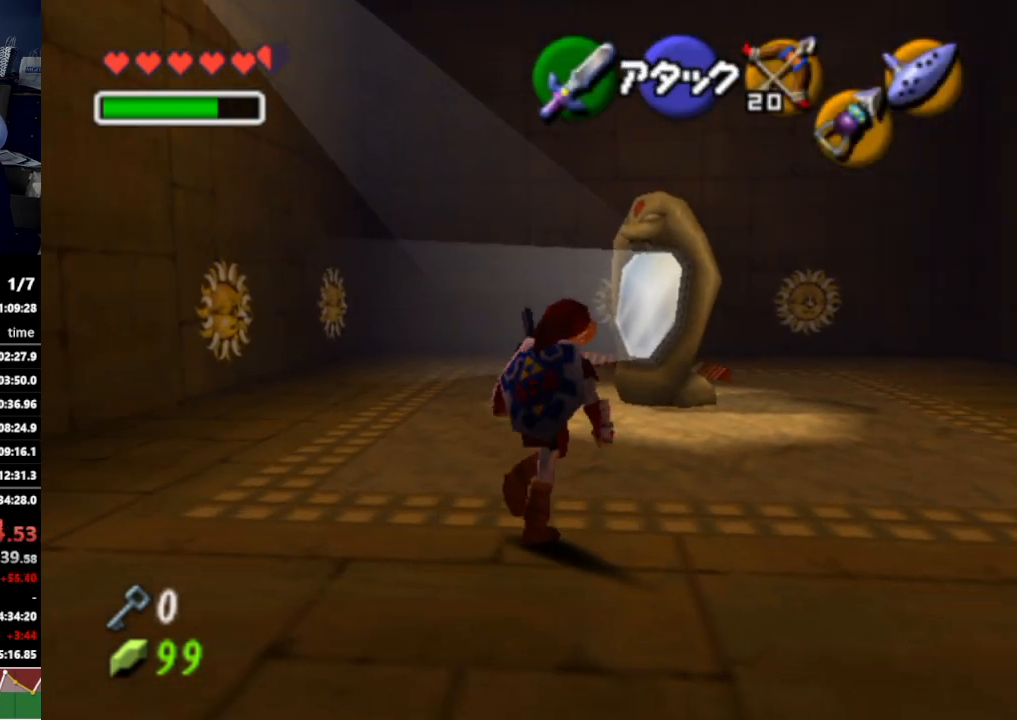
Gameplay with a controller (Nintendo layout); each line is a JSON object with the inputs held at the frame after it. "events" lists button and stick changes between this image and that frame as [ms after this image, input, new state], when the widget could be followed in between. Not read: L3 R3.
{"buttons": [], "left_stick": "up-left", "right_stick": "center", "events": [[167, "left_stick", "center"], [367, "left_stick", "up-left"]]}
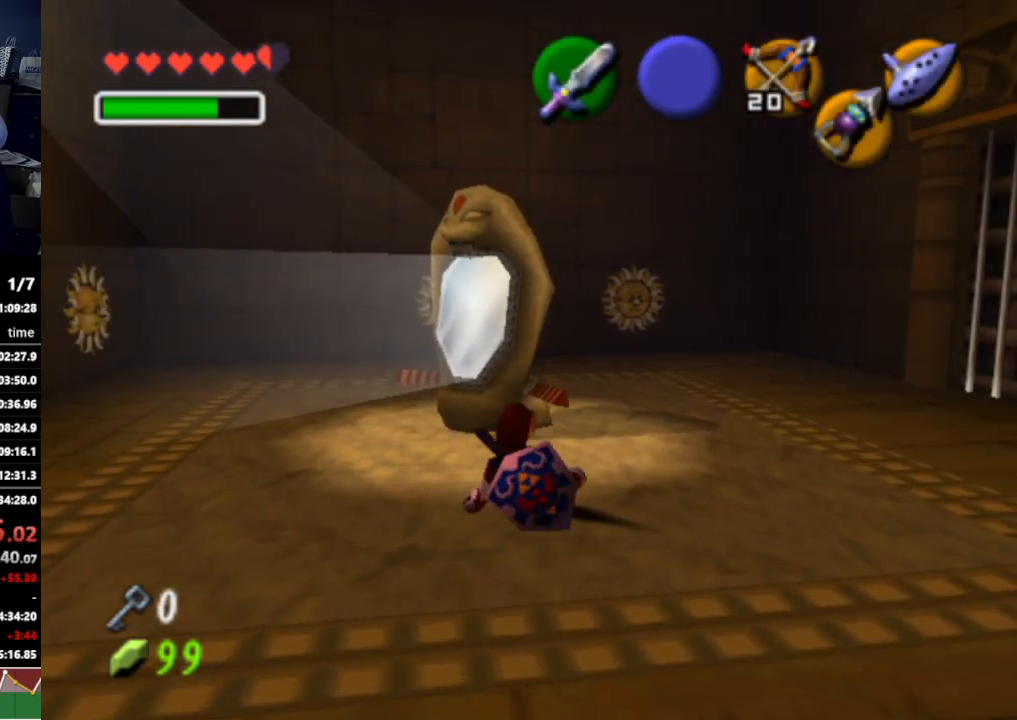
{"buttons": [], "left_stick": "up", "right_stick": "center", "events": [[333, "left_stick", "up"]]}
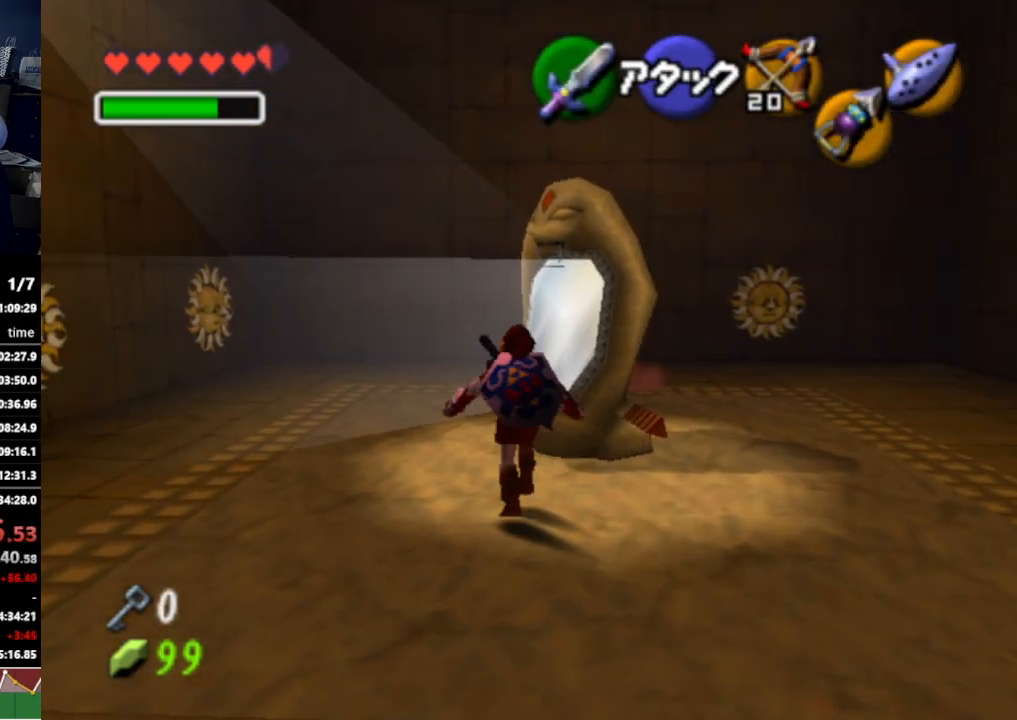
{"buttons": [], "left_stick": "up-right", "right_stick": "center", "events": [[400, "left_stick", "up-right"]]}
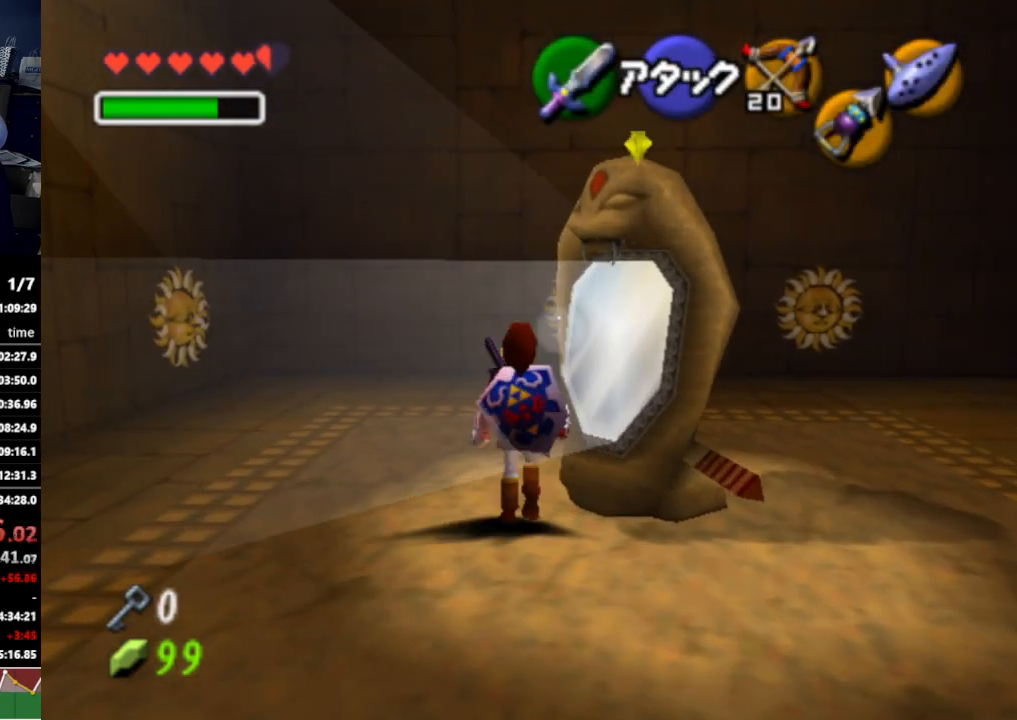
{"buttons": ["A"], "left_stick": "up", "right_stick": "center", "events": [[33, "A", "down"], [200, "left_stick", "up"]]}
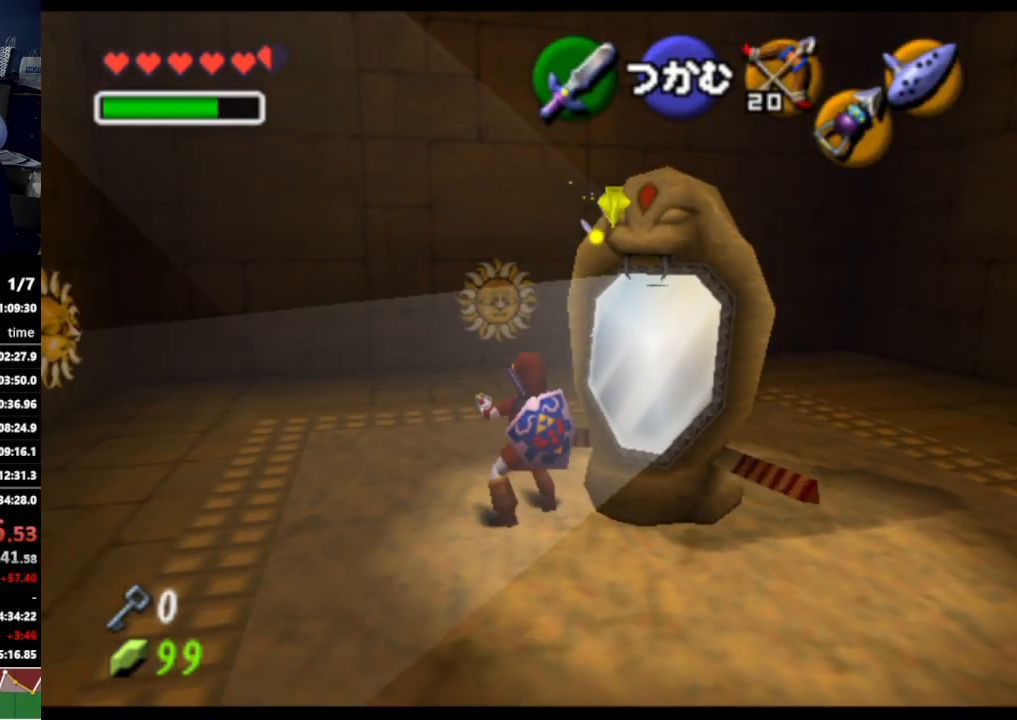
{"buttons": ["A"], "left_stick": "up", "right_stick": "center", "events": []}
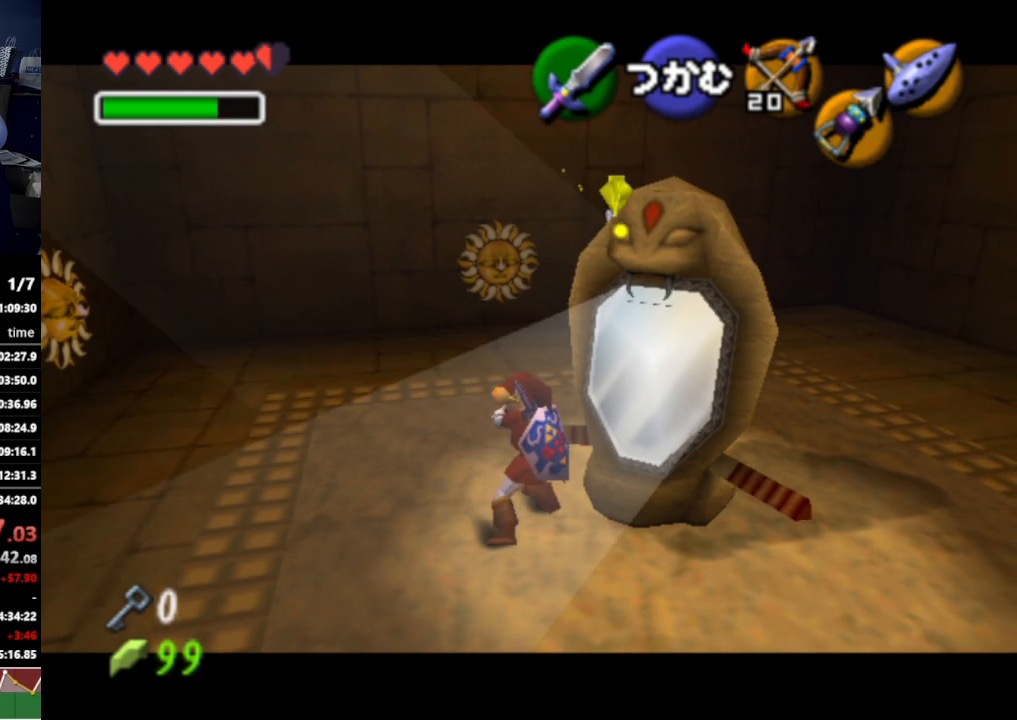
{"buttons": ["A"], "left_stick": "up", "right_stick": "center", "events": []}